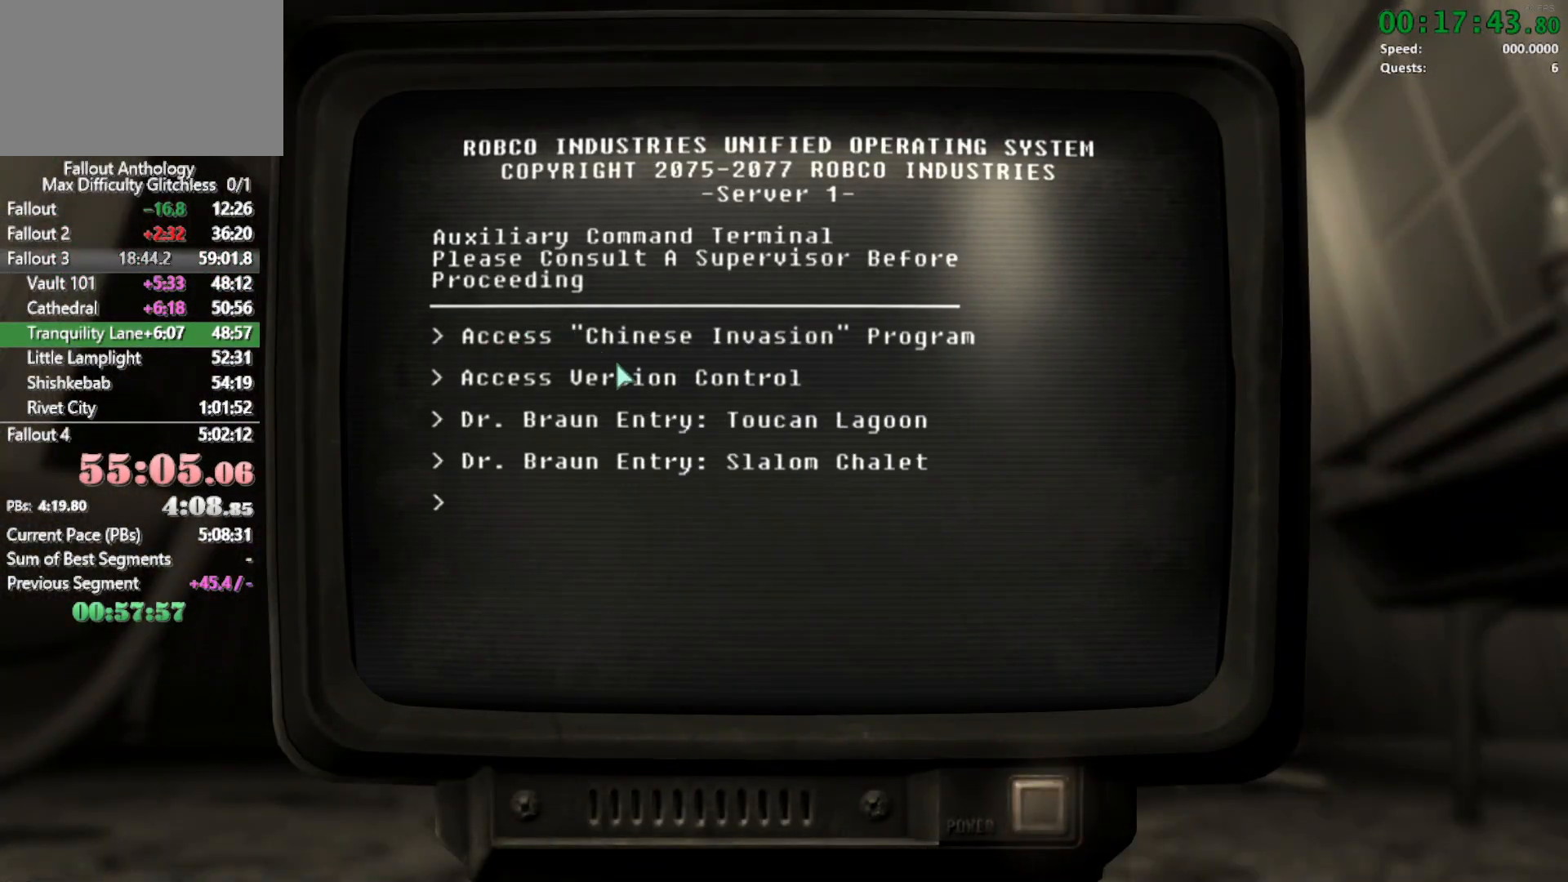
Gameplay with keyboard and mouse; each line is a JSON object with the keys and mouse buttons held at the frame after it. "events" lists presses ("down") and releases ("up") of "1", "2", "3", "4", "5", "a", "alt", "c", "caps_lock", "ctrl", "d", "down", "e", "f", "g", "left", "q", "r", "return", "right", "s", "shift", "space", "t", "tab", "up", "v", "w", "x", "z", "mouse_left", "mouse_right", "mouse_mb4", "mouse_mb5", "mouse_wheel_up" and "mouse_wheel_down" between this image and that frame as [ms after this image, input, new state], when the widget could be followed in between. "mouse_left", "mouse_right", "mouse_mb4", "mouse_mb5", "mouse_wheel_up", "mouse_wheel_down" = the "left", "right", "mb4", "mb5", "wheel_up", "wheel_down" buttons of the "mouse" list. No other keys are recorded. Not read: mouse_move.
{"keys": [], "mouse": [], "events": []}
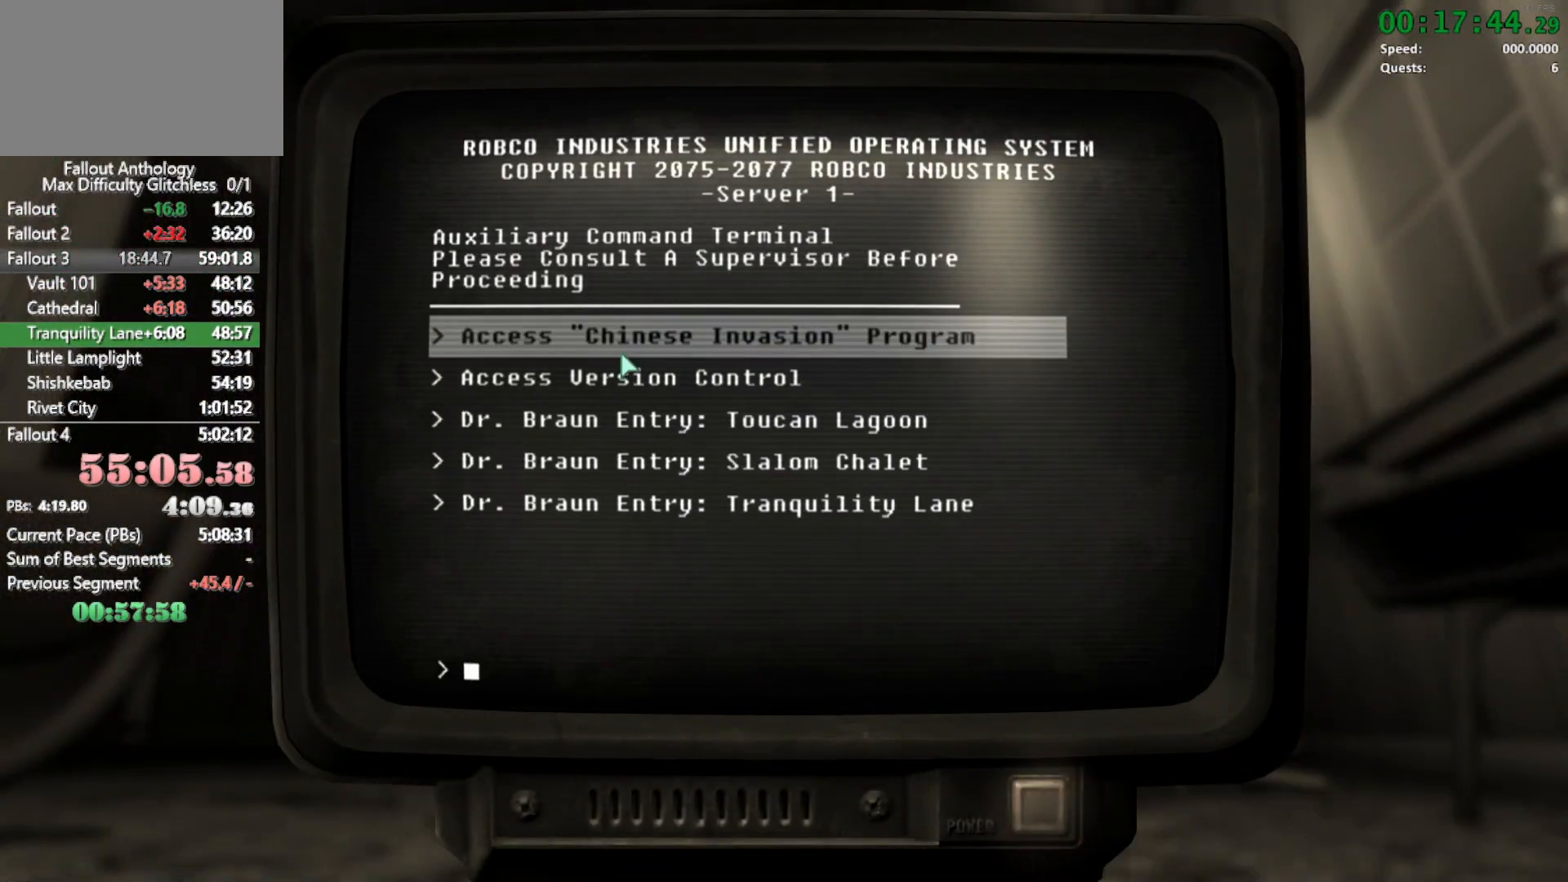
{"keys": [], "mouse": [], "events": [[117, "return", "down"], [167, "return", "up"], [267, "return", "down"], [317, "return", "up"]]}
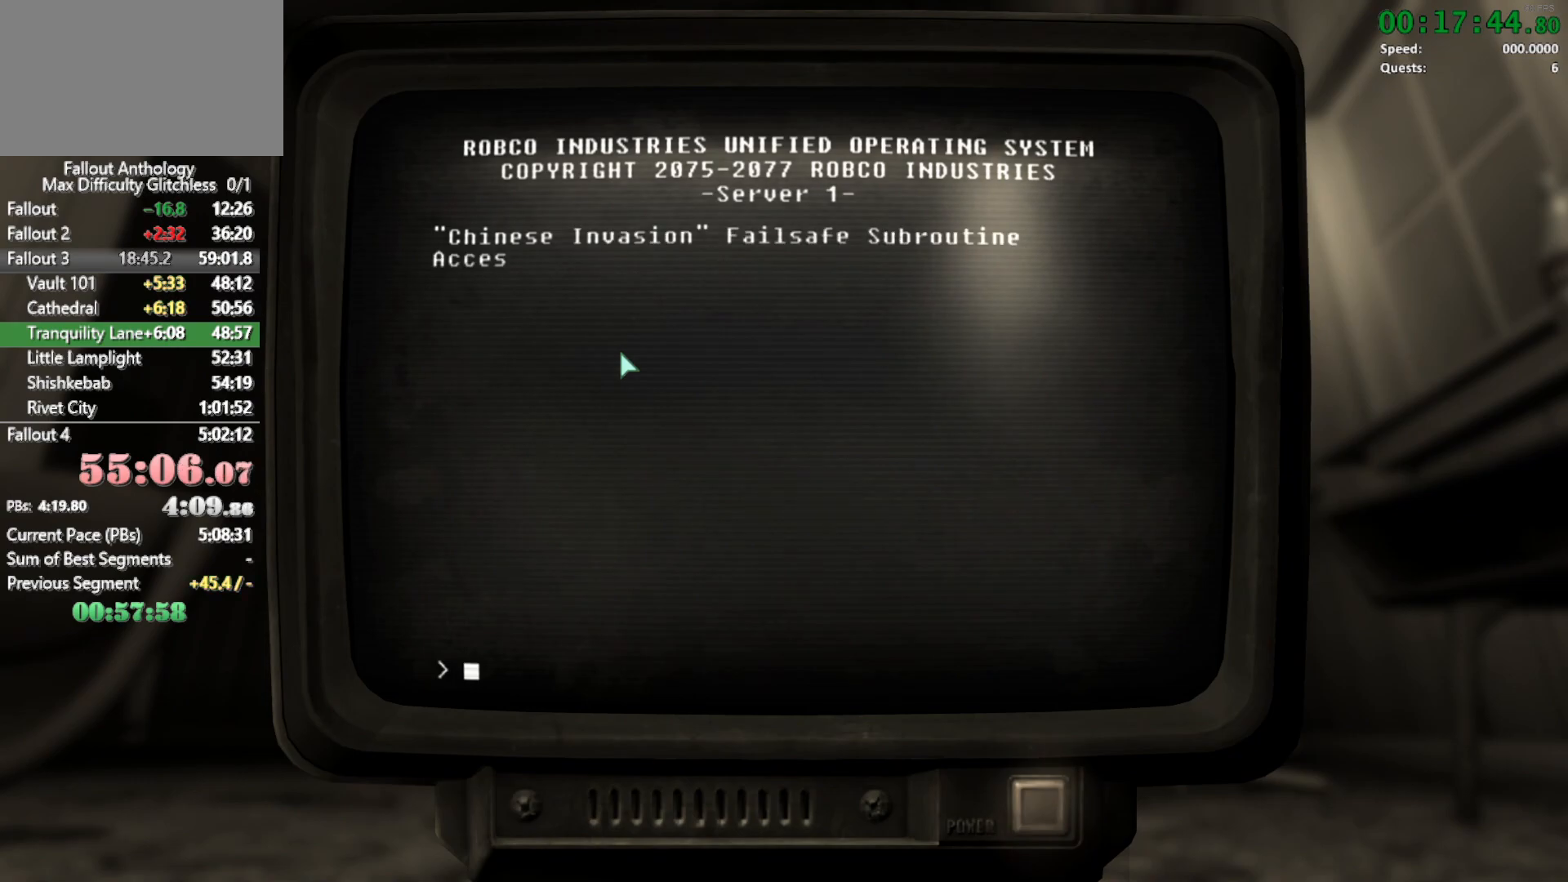
{"keys": [], "mouse": [], "events": []}
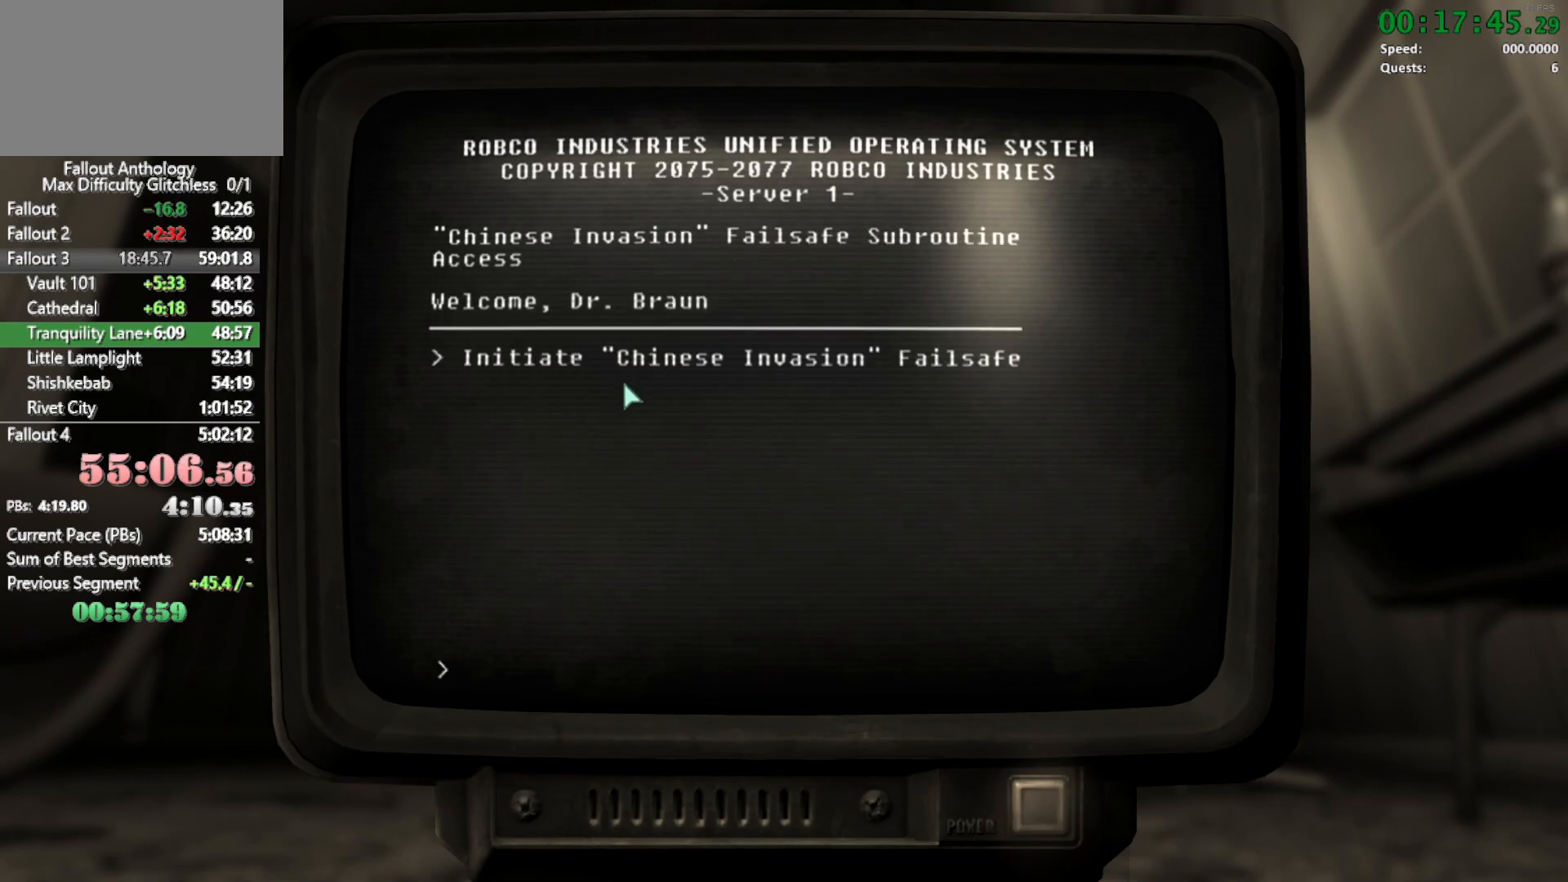
{"keys": [], "mouse": [], "events": [[17, "return", "down"], [50, "return", "up"]]}
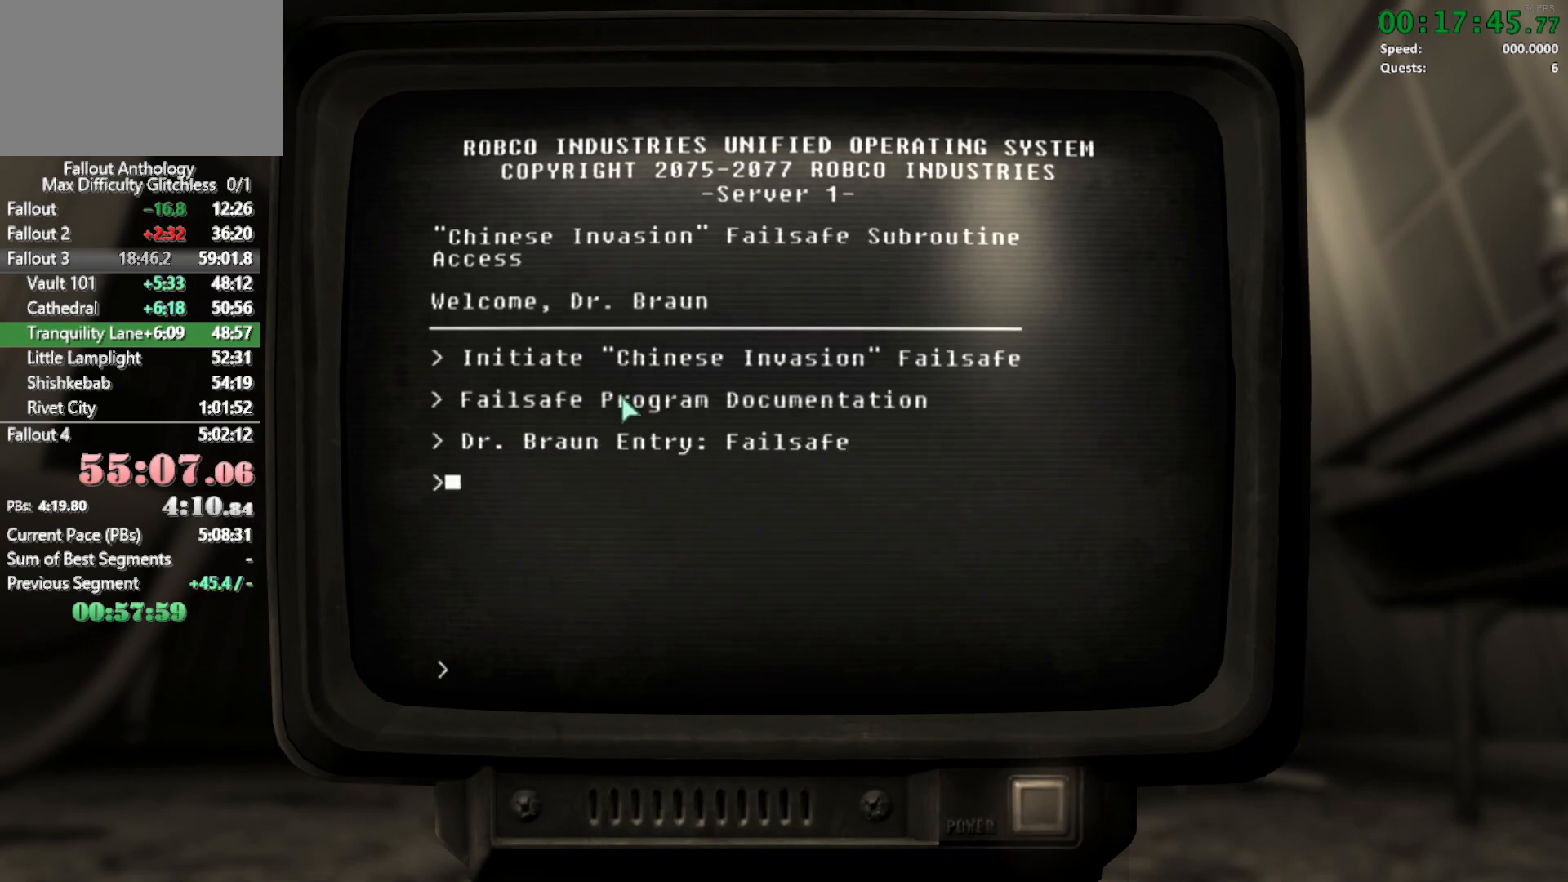
{"keys": [], "mouse": [], "events": [[167, "down", "down"], [267, "down", "up"]]}
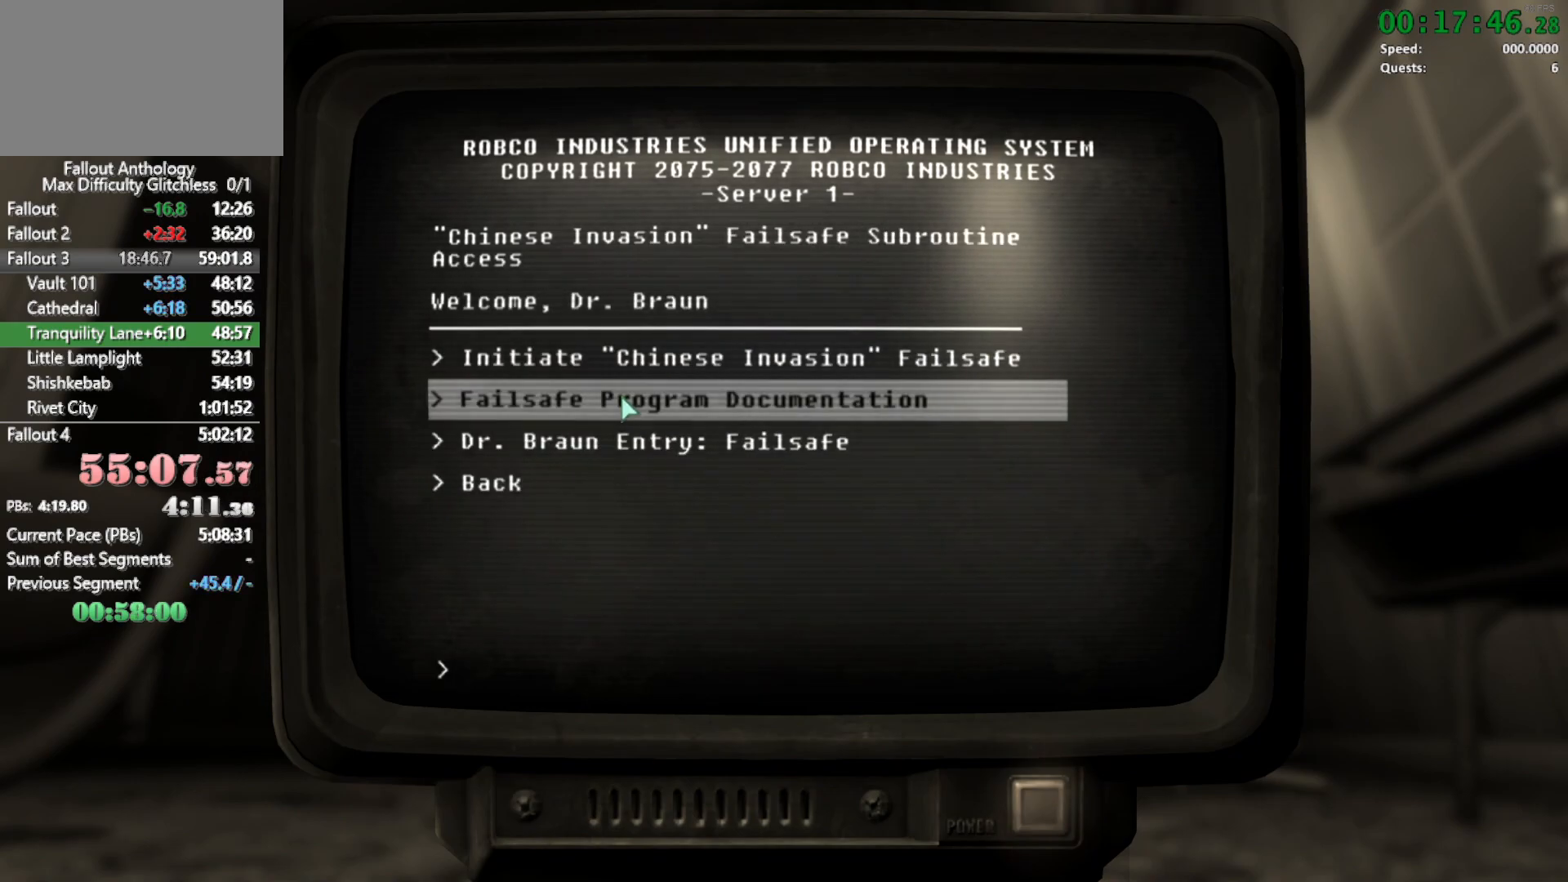
{"keys": [], "mouse": [], "events": []}
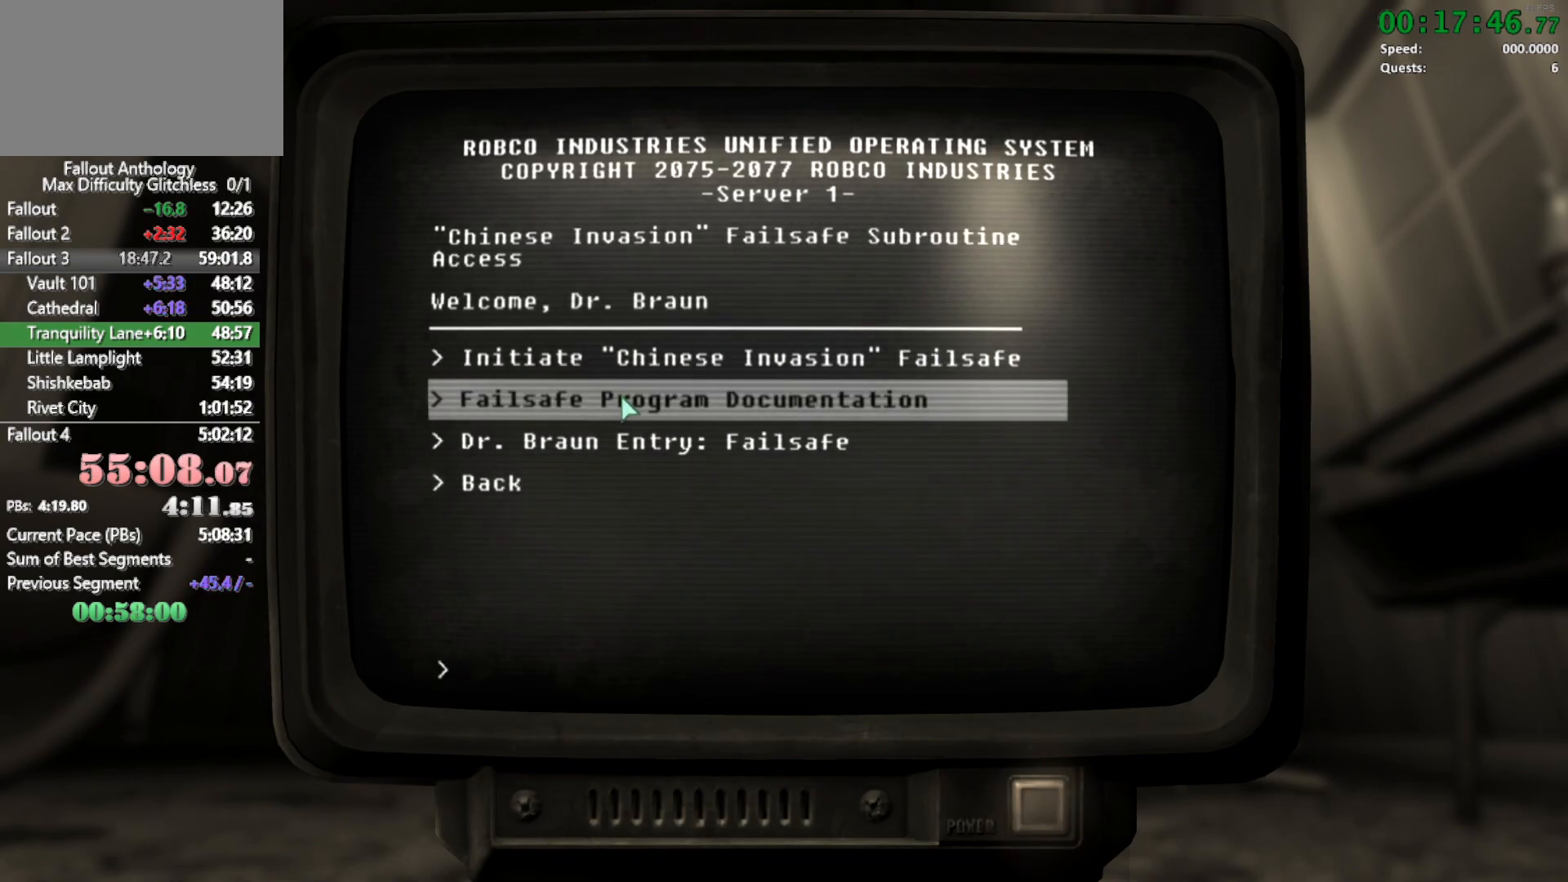
{"keys": [], "mouse": [], "events": [[283, "return", "down"], [333, "return", "up"], [433, "return", "down"], [483, "return", "up"]]}
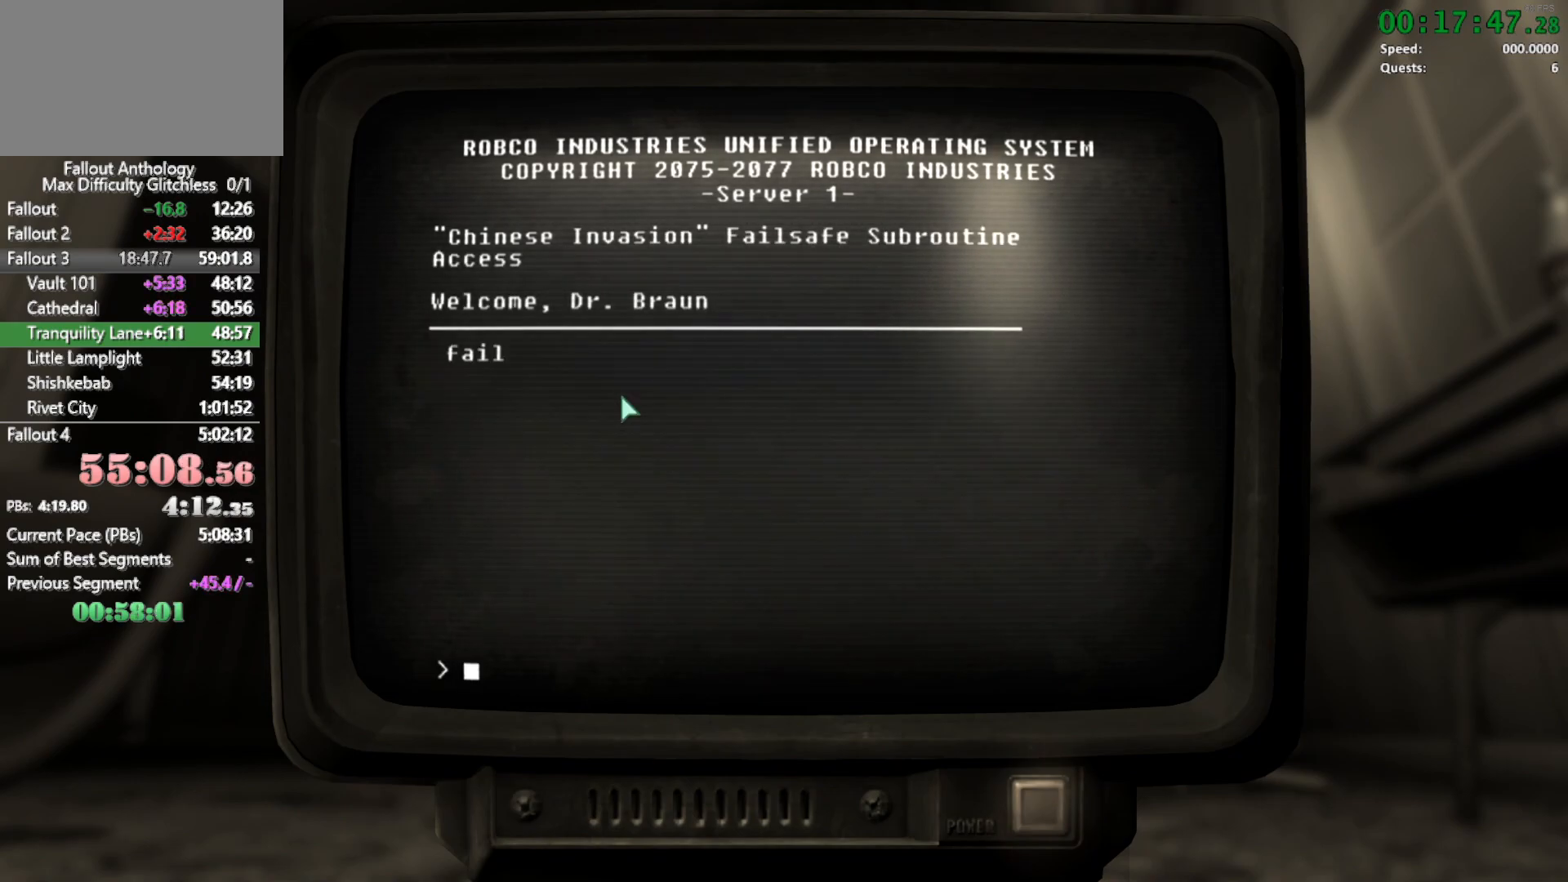
{"keys": [], "mouse": [], "events": [[350, "return", "down"], [400, "return", "up"]]}
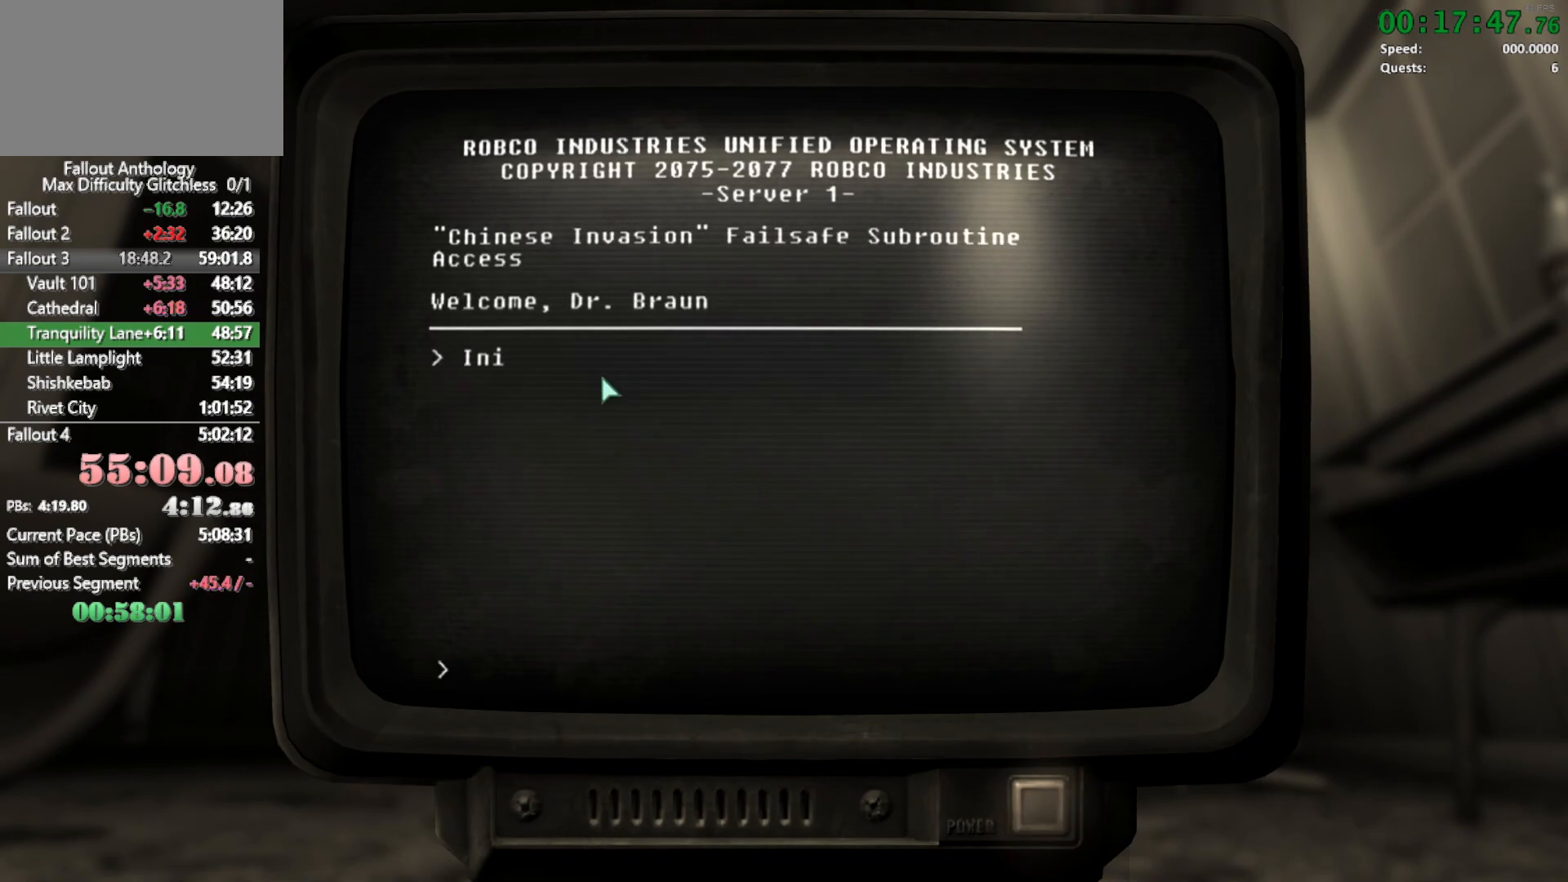
{"keys": [], "mouse": [], "events": []}
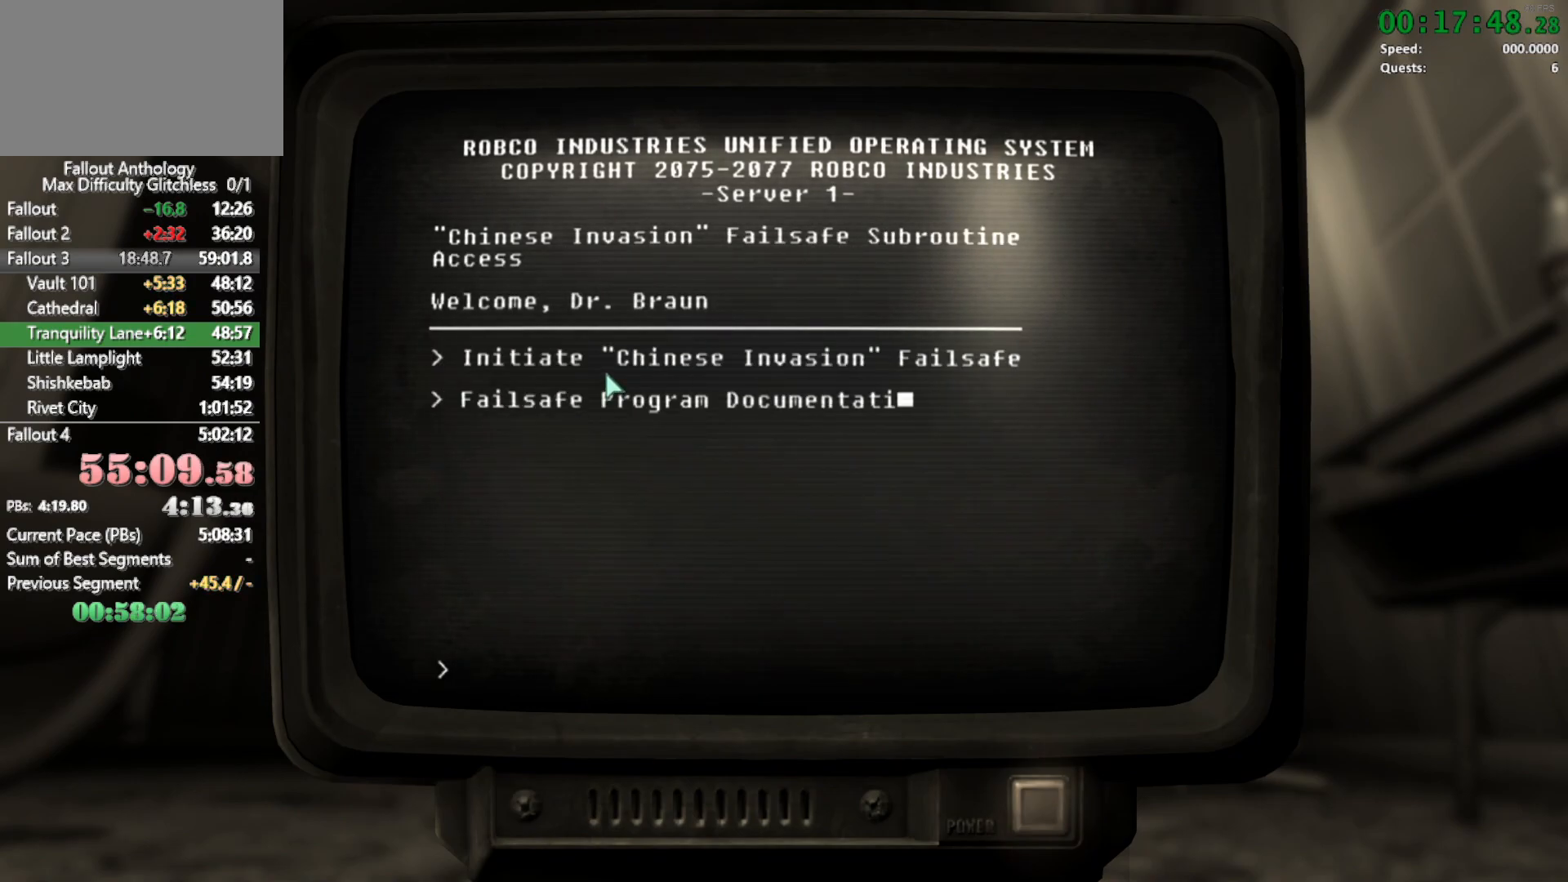
{"keys": ["return"], "mouse": [], "events": [[17, "return", "down"], [50, "return", "up"], [283, "return", "down"], [383, "return", "up"], [483, "return", "down"]]}
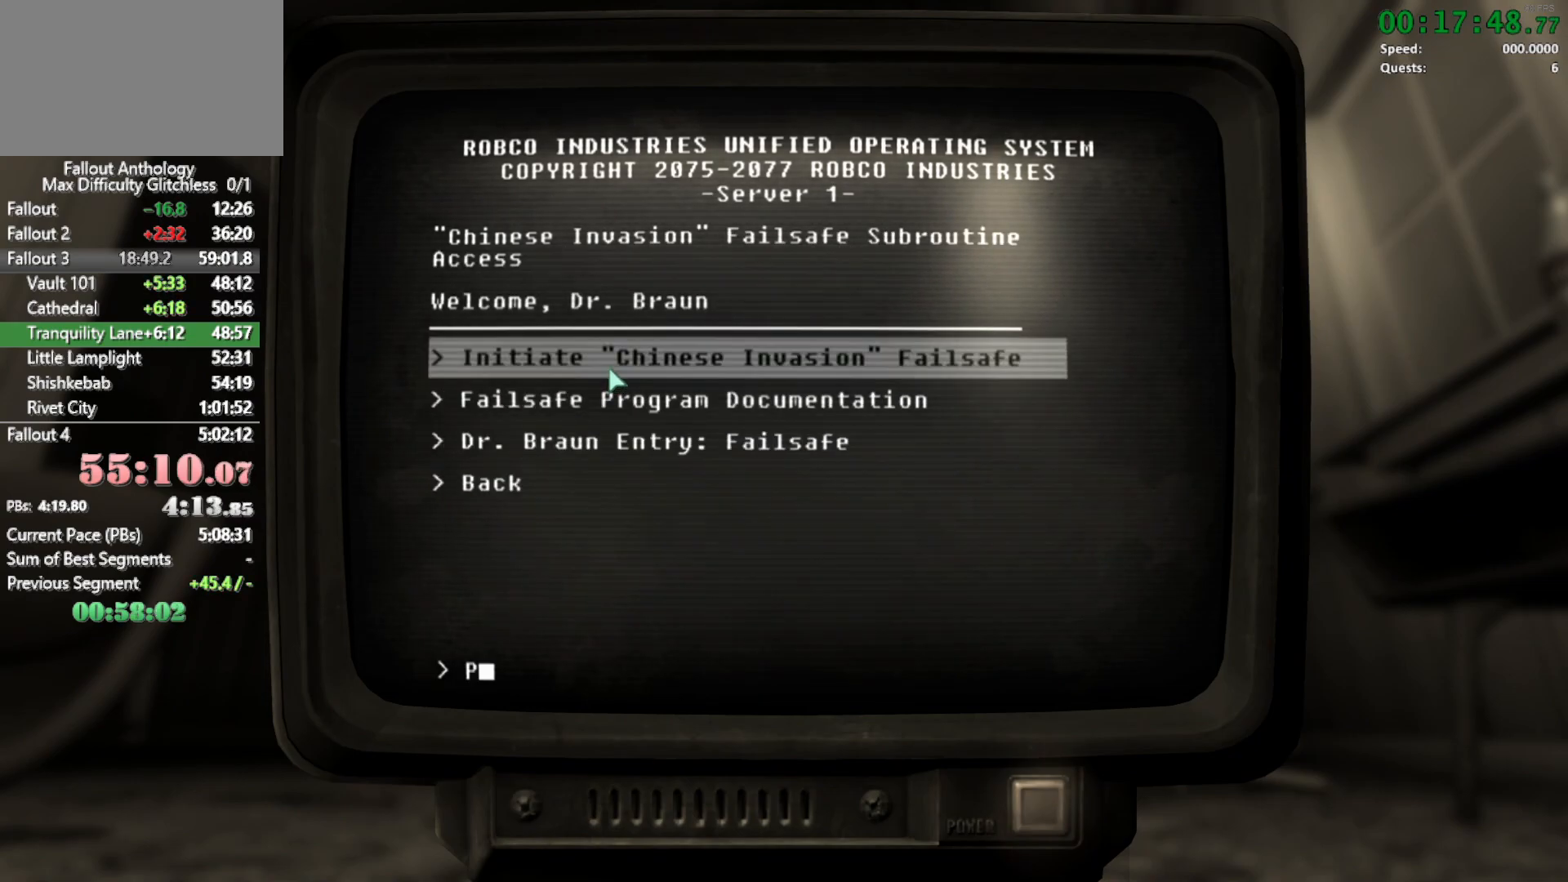
{"keys": [], "mouse": [], "events": [[33, "return", "up"], [117, "return", "down"], [167, "return", "up"]]}
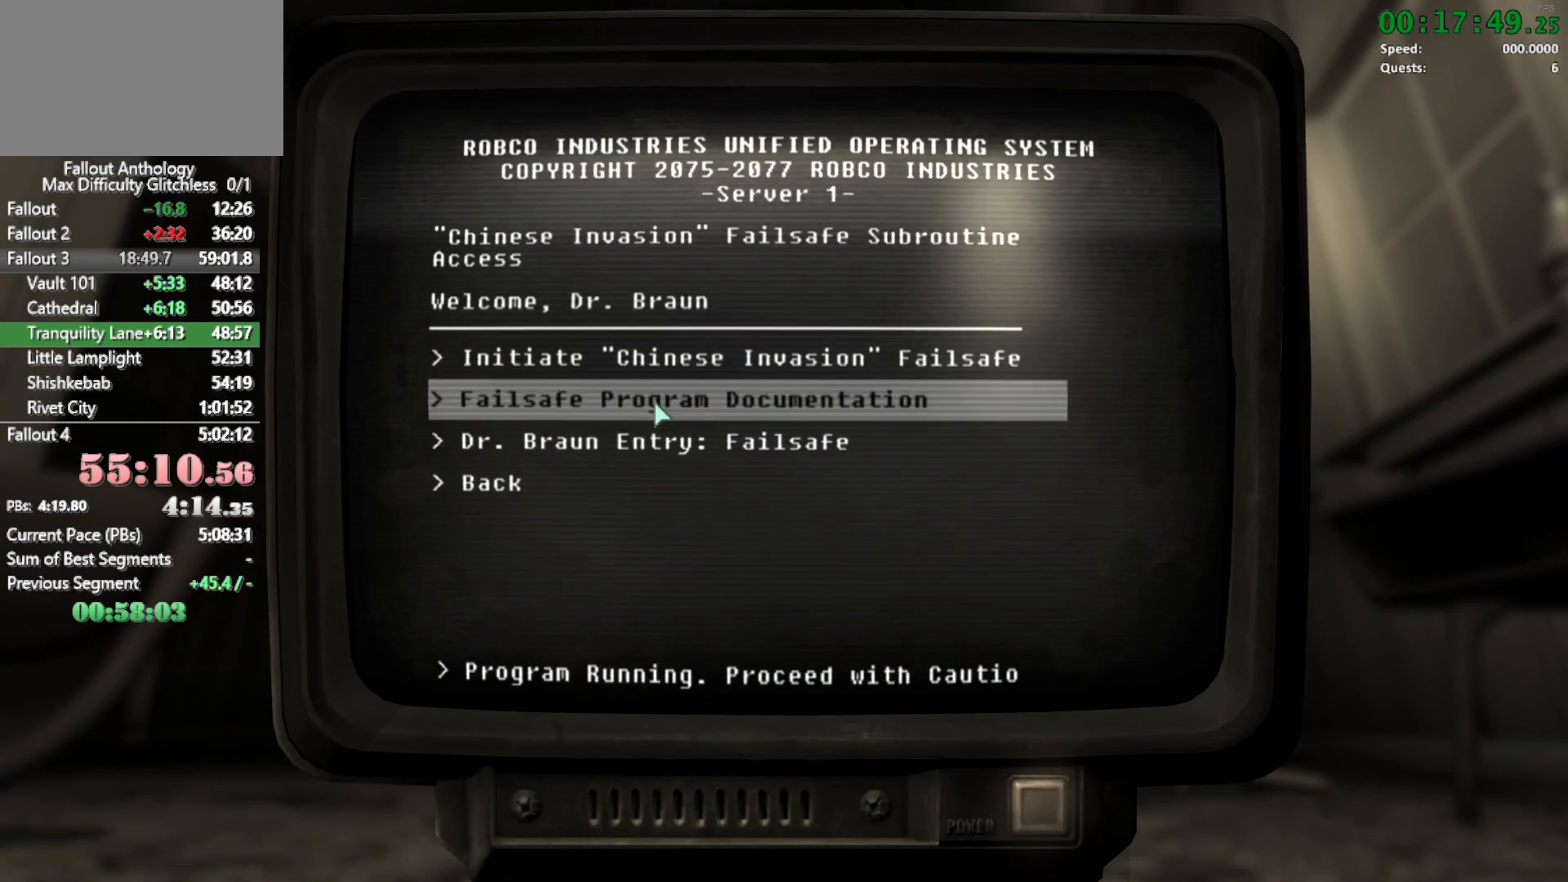
{"keys": [], "mouse": [], "events": []}
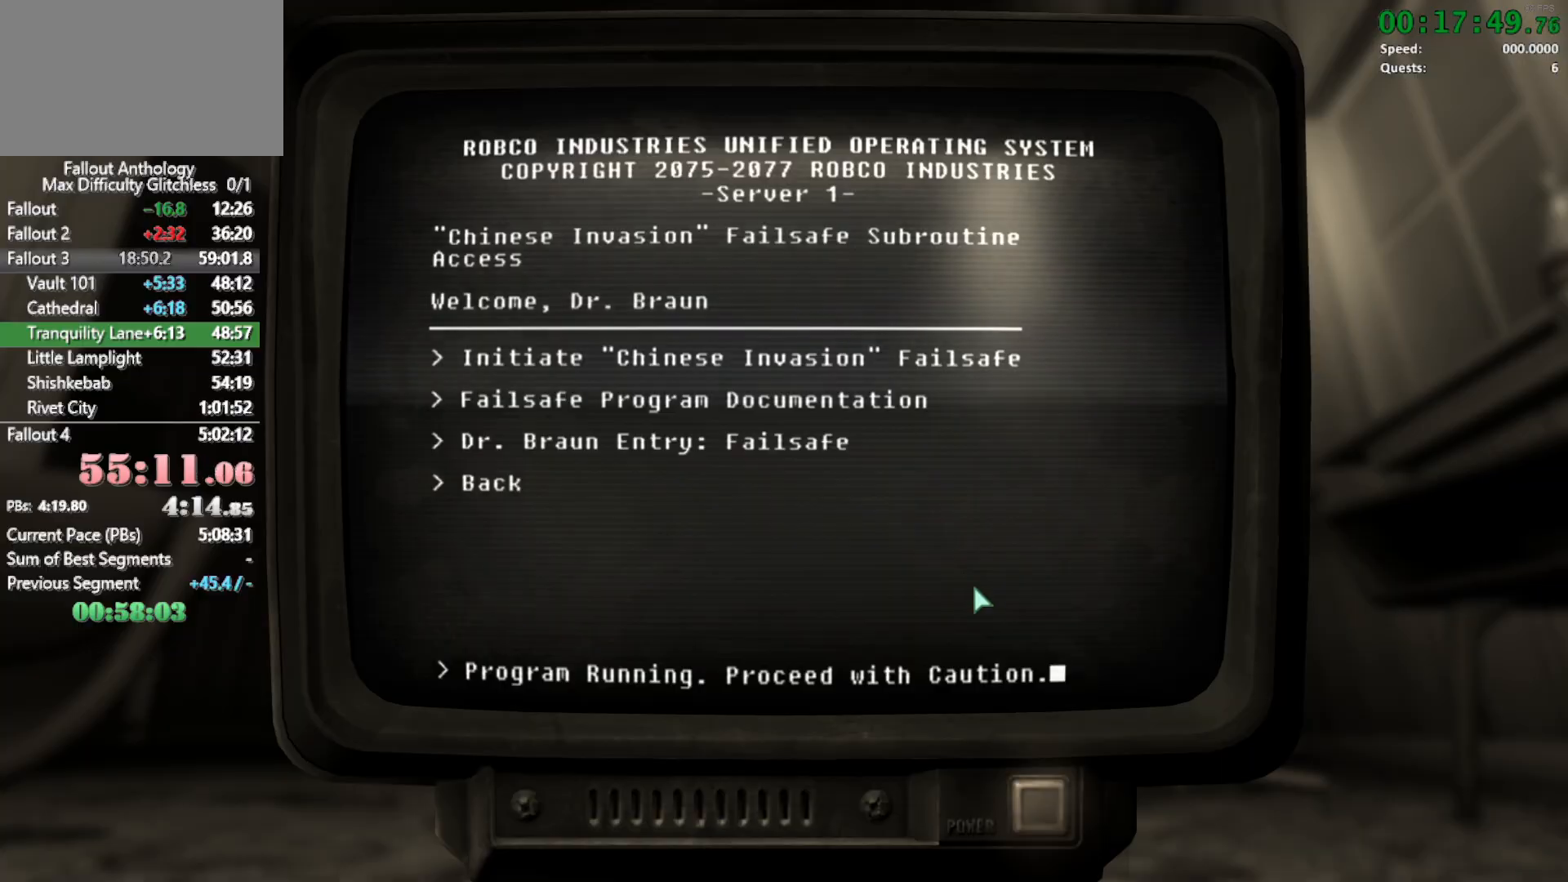
{"keys": [], "mouse": [], "events": [[17, "tab", "down"], [100, "tab", "up"]]}
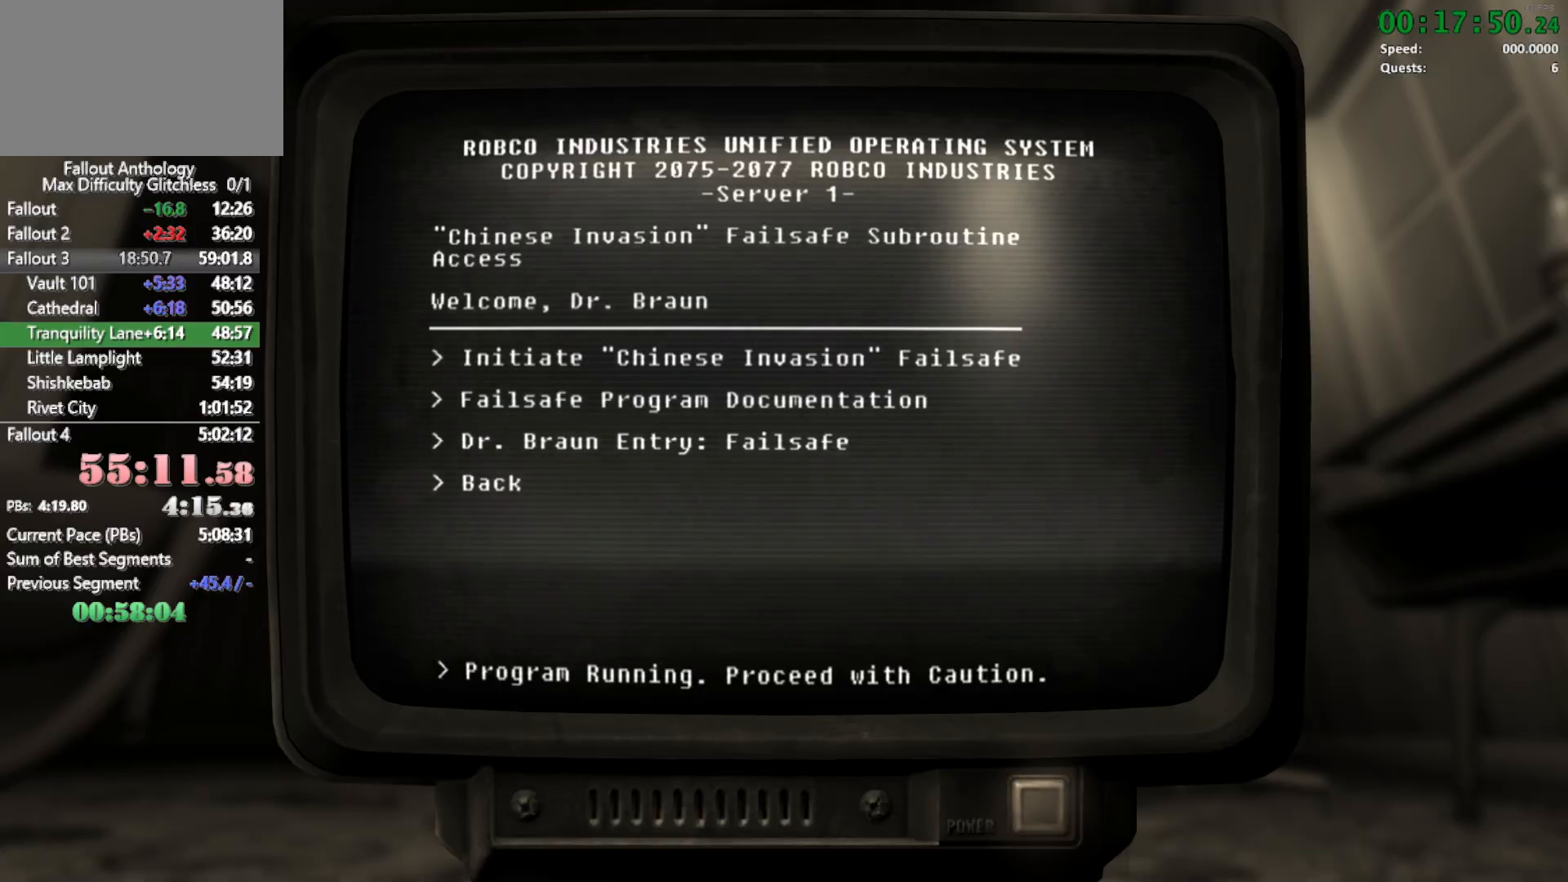
{"keys": [], "mouse": [], "events": []}
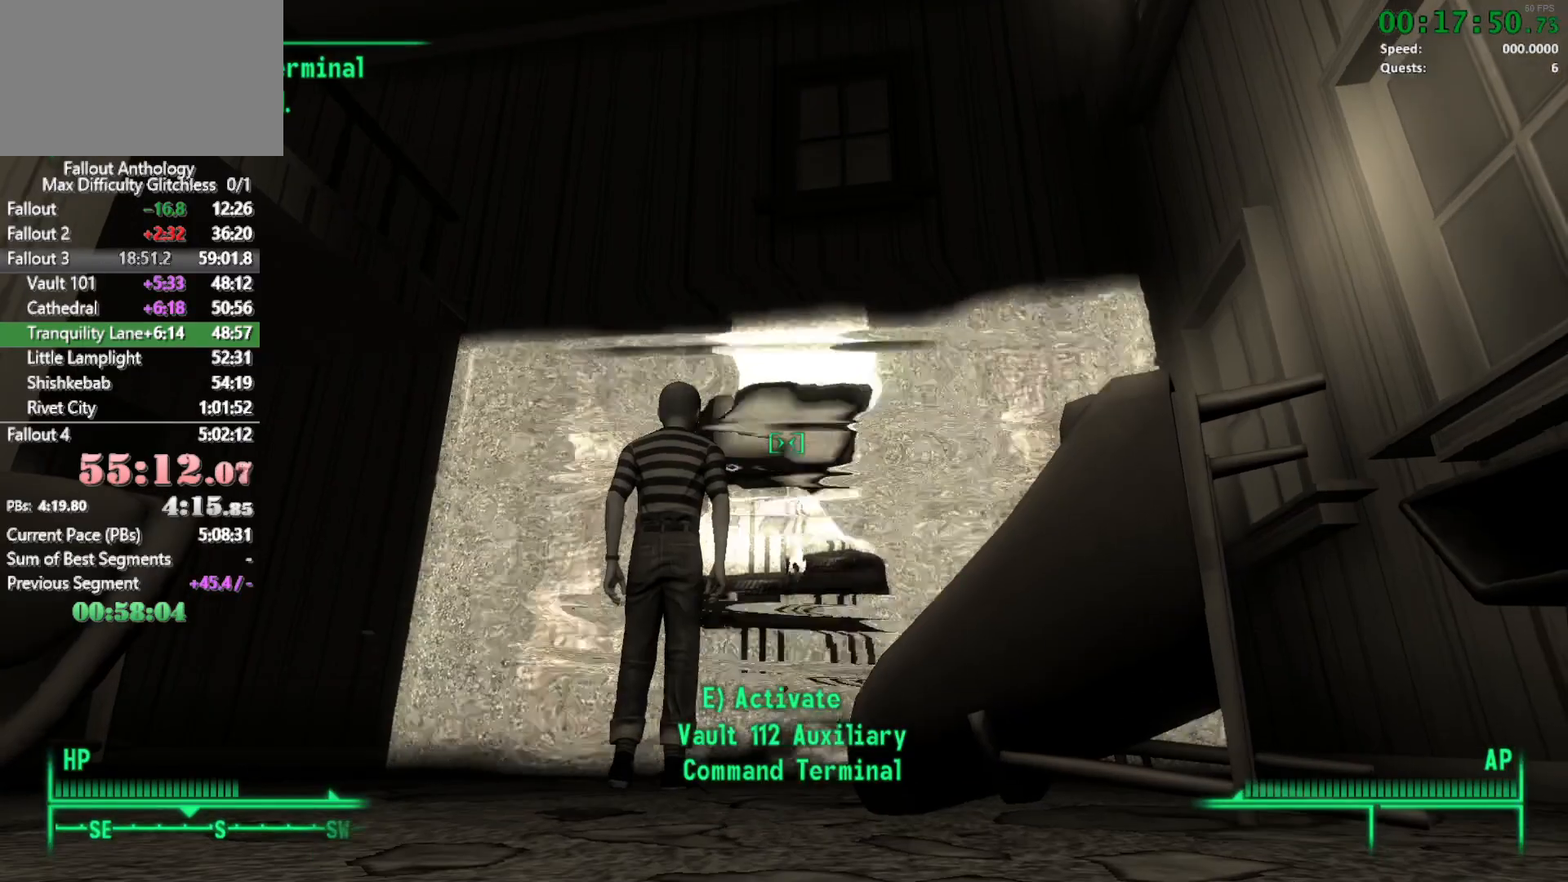
{"keys": ["w"], "mouse": [], "events": [[467, "w", "down"]]}
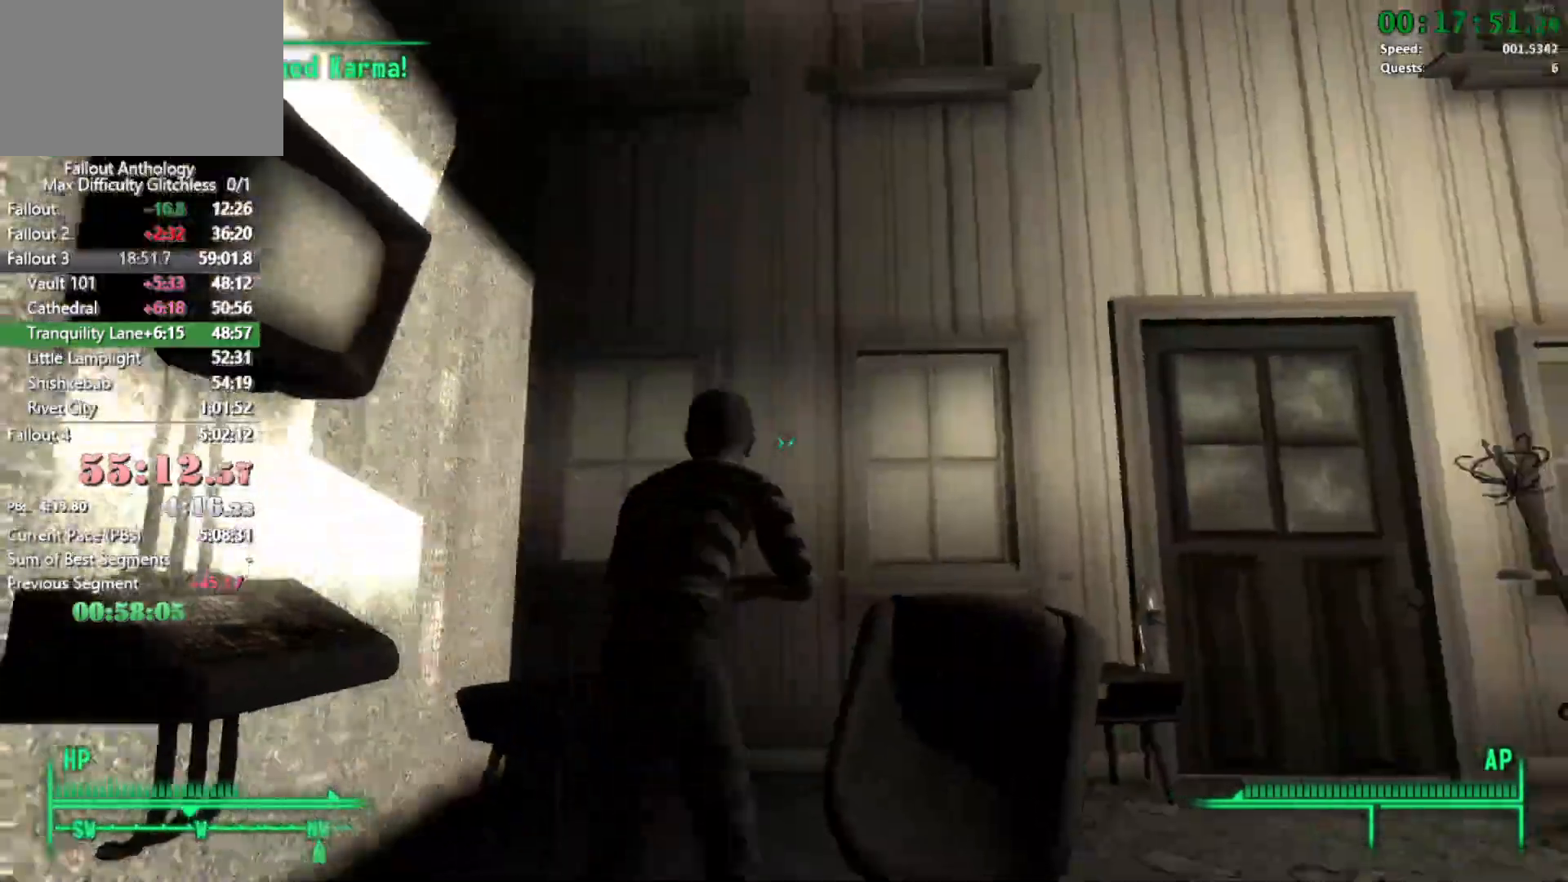
{"keys": ["w"], "mouse": ["wheel_up"], "events": [[100, "mouse_wheel_up", "down"], [200, "d", "down"], [200, "mouse_wheel_up", "up"], [300, "mouse_wheel_up", "down"], [333, "d", "up"], [333, "mouse_wheel_up", "up"], [433, "mouse_wheel_up", "down"]]}
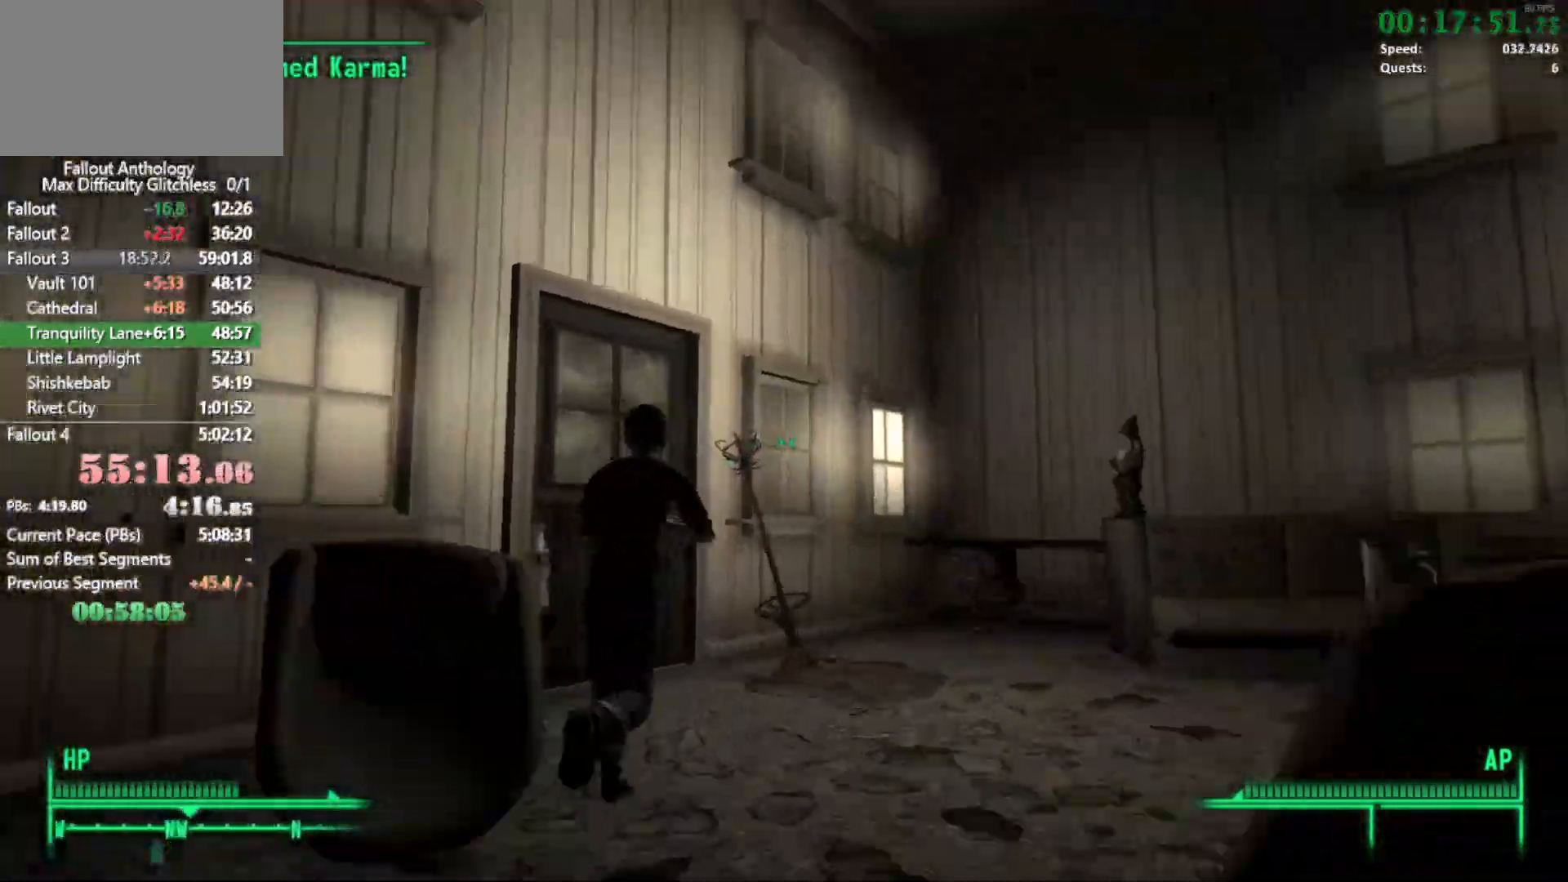
{"keys": ["w"], "mouse": [], "events": [[33, "mouse_wheel_up", "up"], [117, "mouse_wheel_up", "down"], [217, "mouse_wheel_up", "up"], [350, "e", "down"], [350, "mouse_wheel_down", "down"], [350, "mouse_wheel_up", "down"], [400, "mouse_wheel_down", "up"], [450, "e", "up"], [450, "mouse_wheel_up", "up"]]}
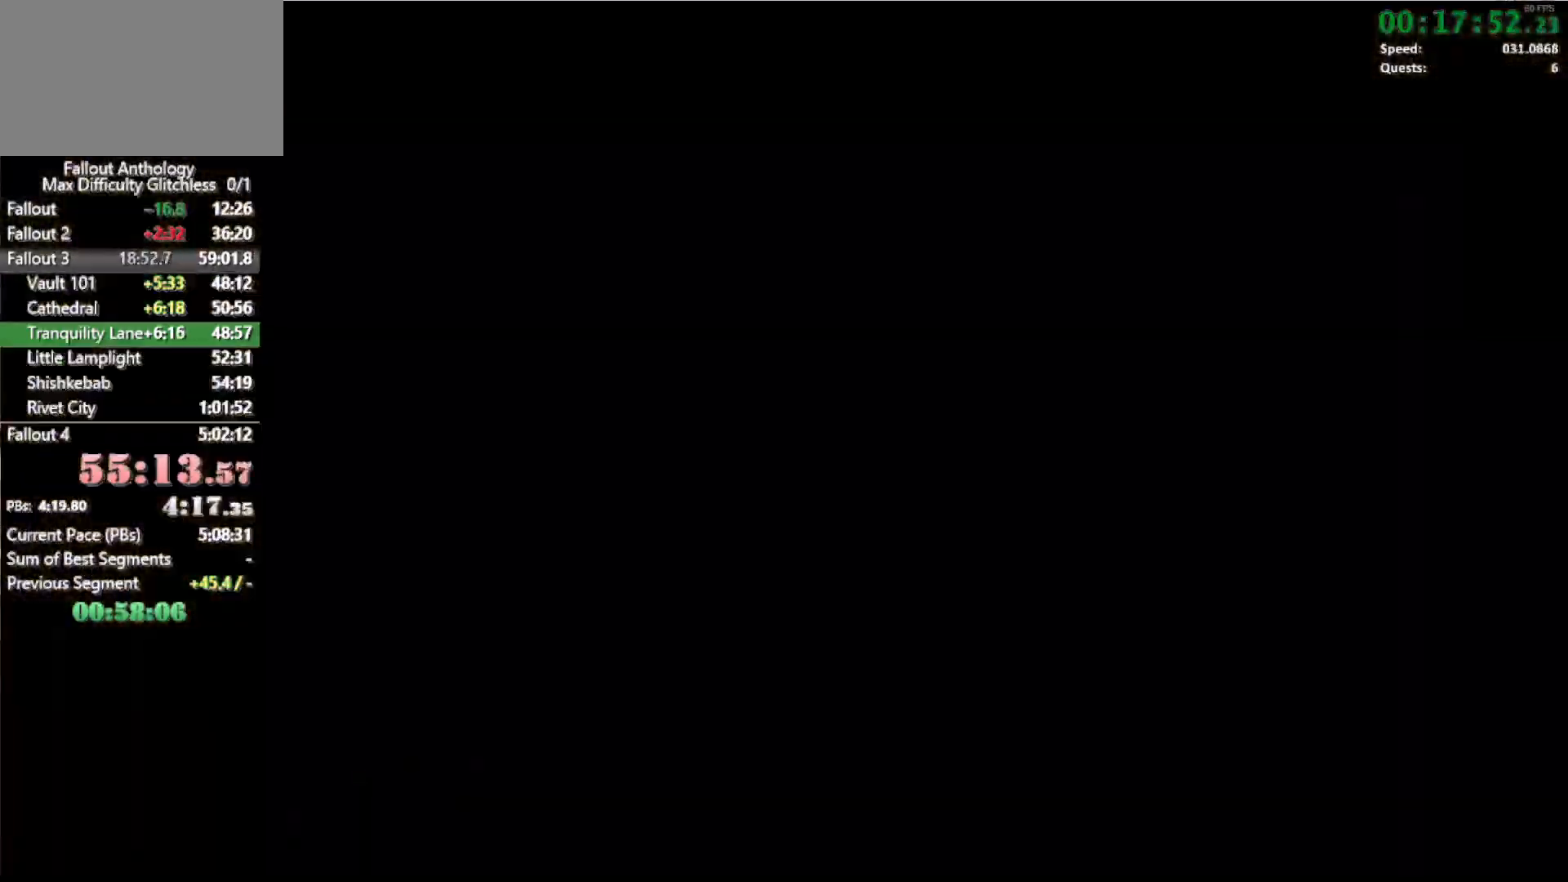
{"keys": ["w"], "mouse": [], "events": [[233, "w", "up"], [317, "mouse_wheel_up", "down"], [417, "w", "down"], [467, "mouse_wheel_up", "up"]]}
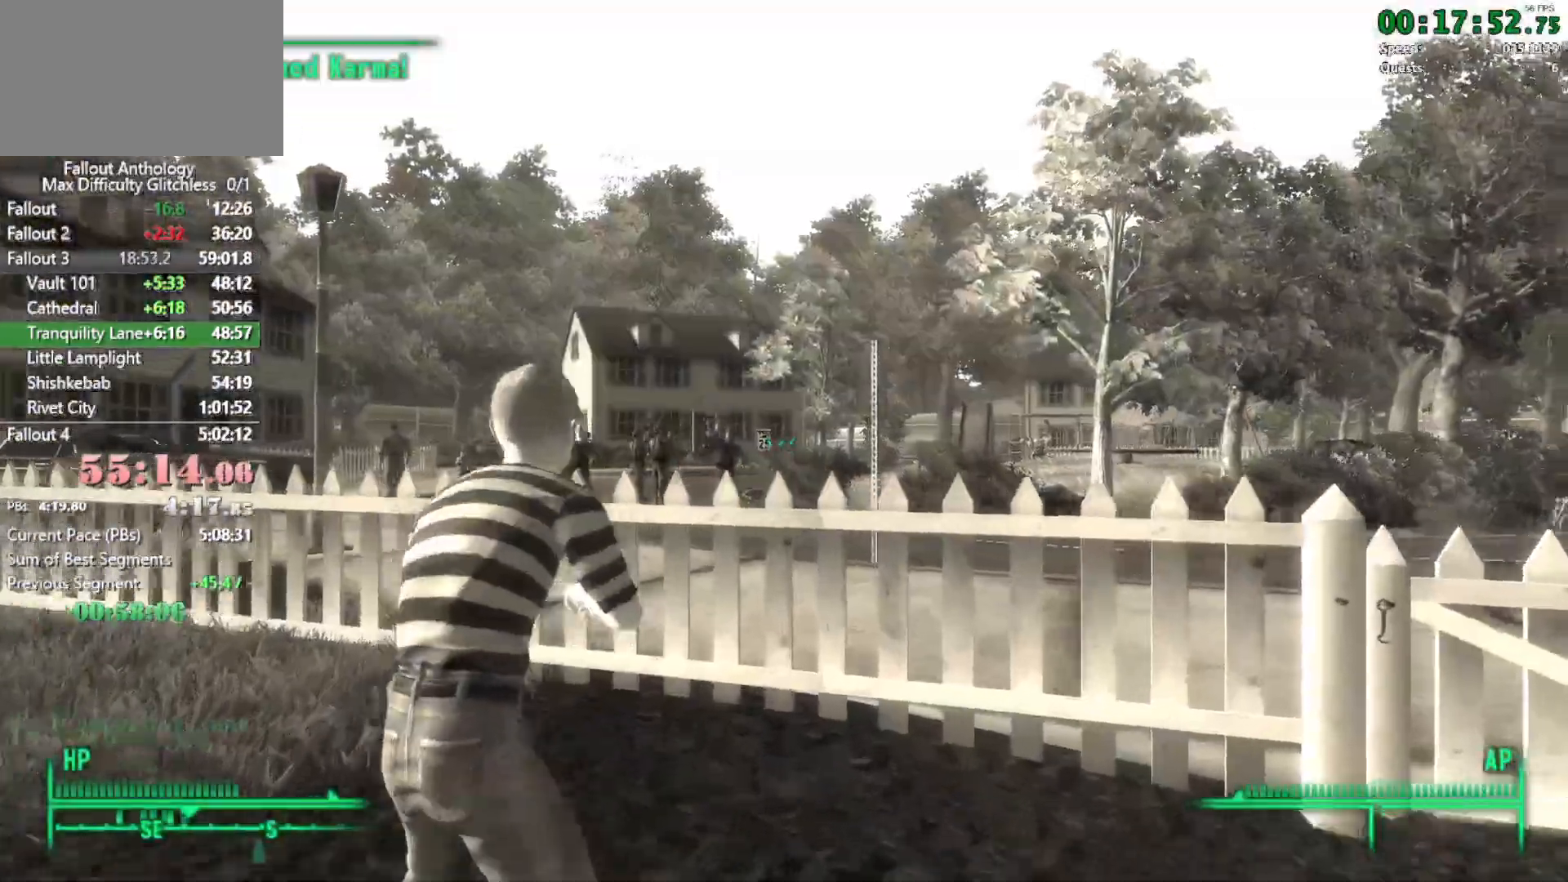
{"keys": ["e", "w"], "mouse": [], "events": [[150, "mouse_wheel_up", "down"], [200, "mouse_wheel_up", "up"], [383, "e", "down"]]}
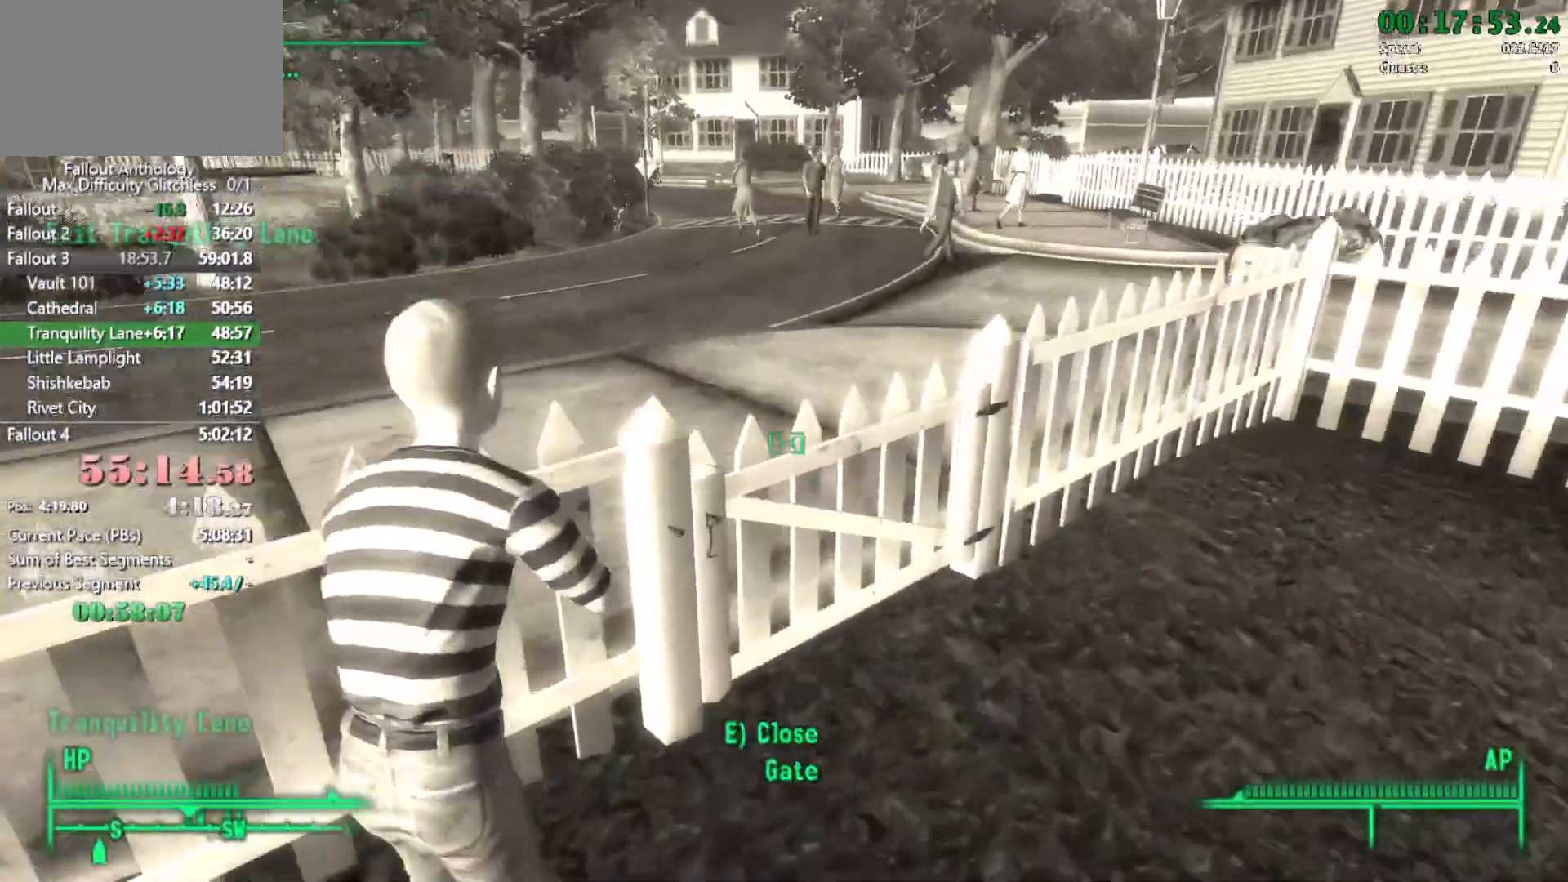
{"keys": ["w"], "mouse": []}
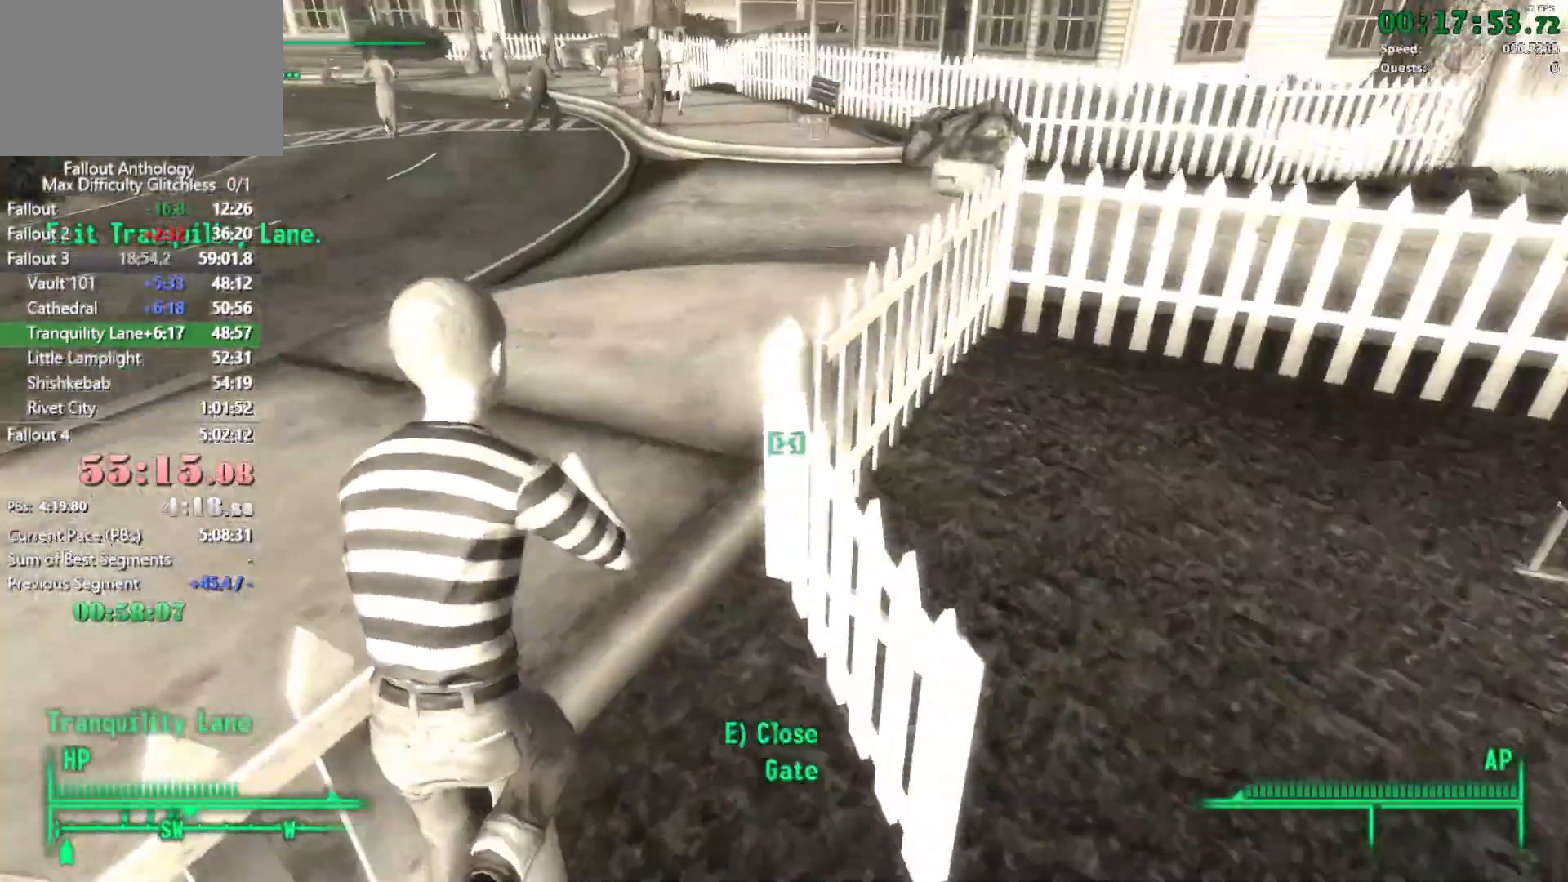
{"keys": ["w"], "mouse": [], "events": []}
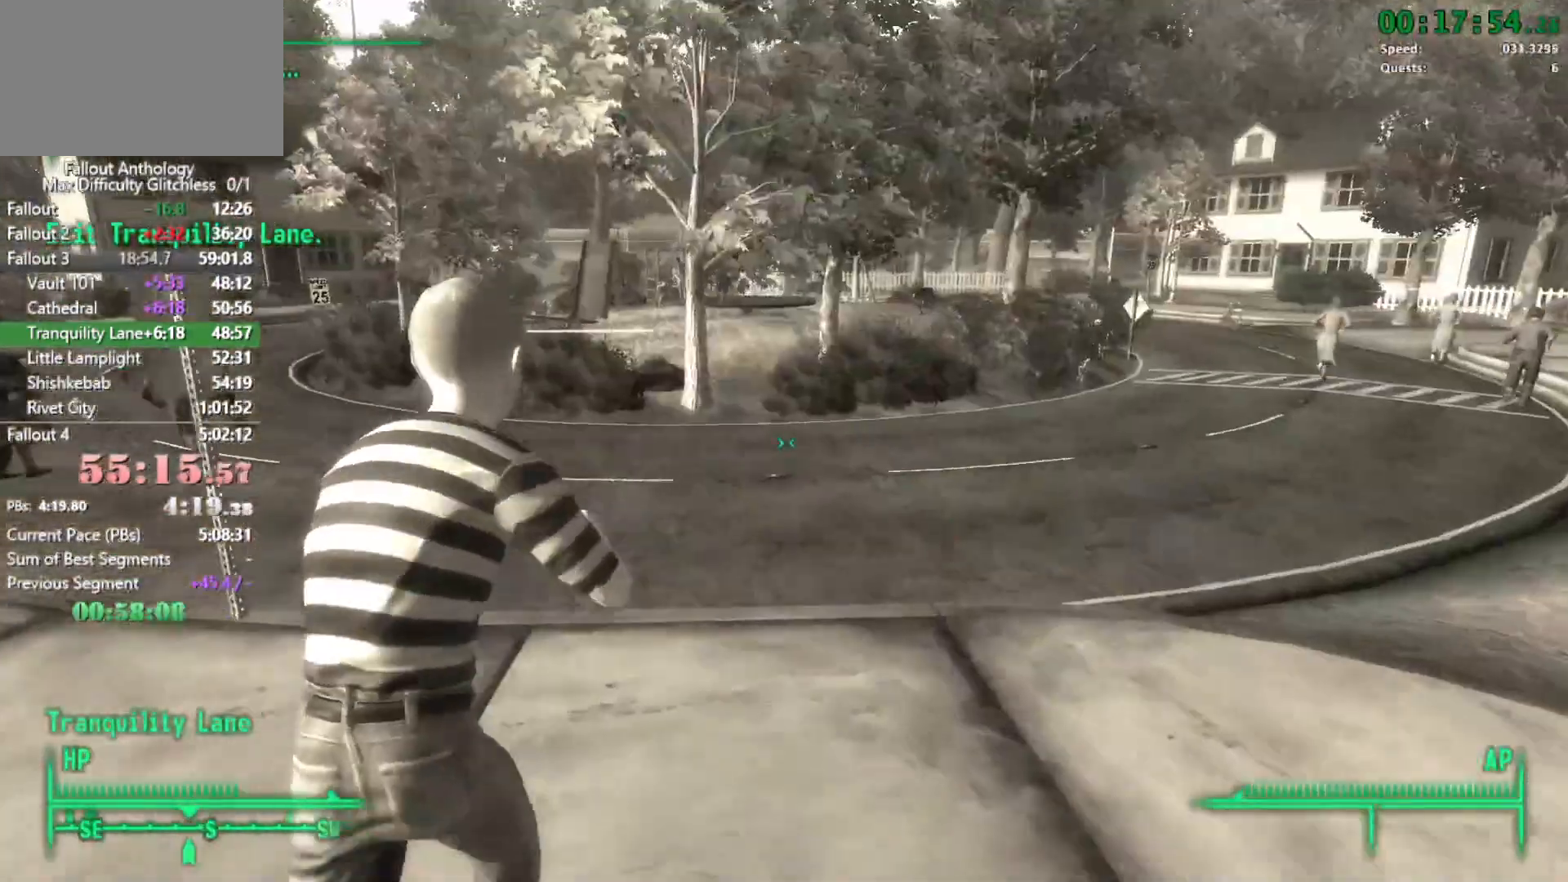
{"keys": ["w"], "mouse": [], "events": [[50, "mouse_wheel_up", "down"], [200, "mouse_wheel_up", "up"], [283, "w", "up"], [383, "mouse_right", "down"], [383, "w", "down"], [483, "mouse_right", "up"]]}
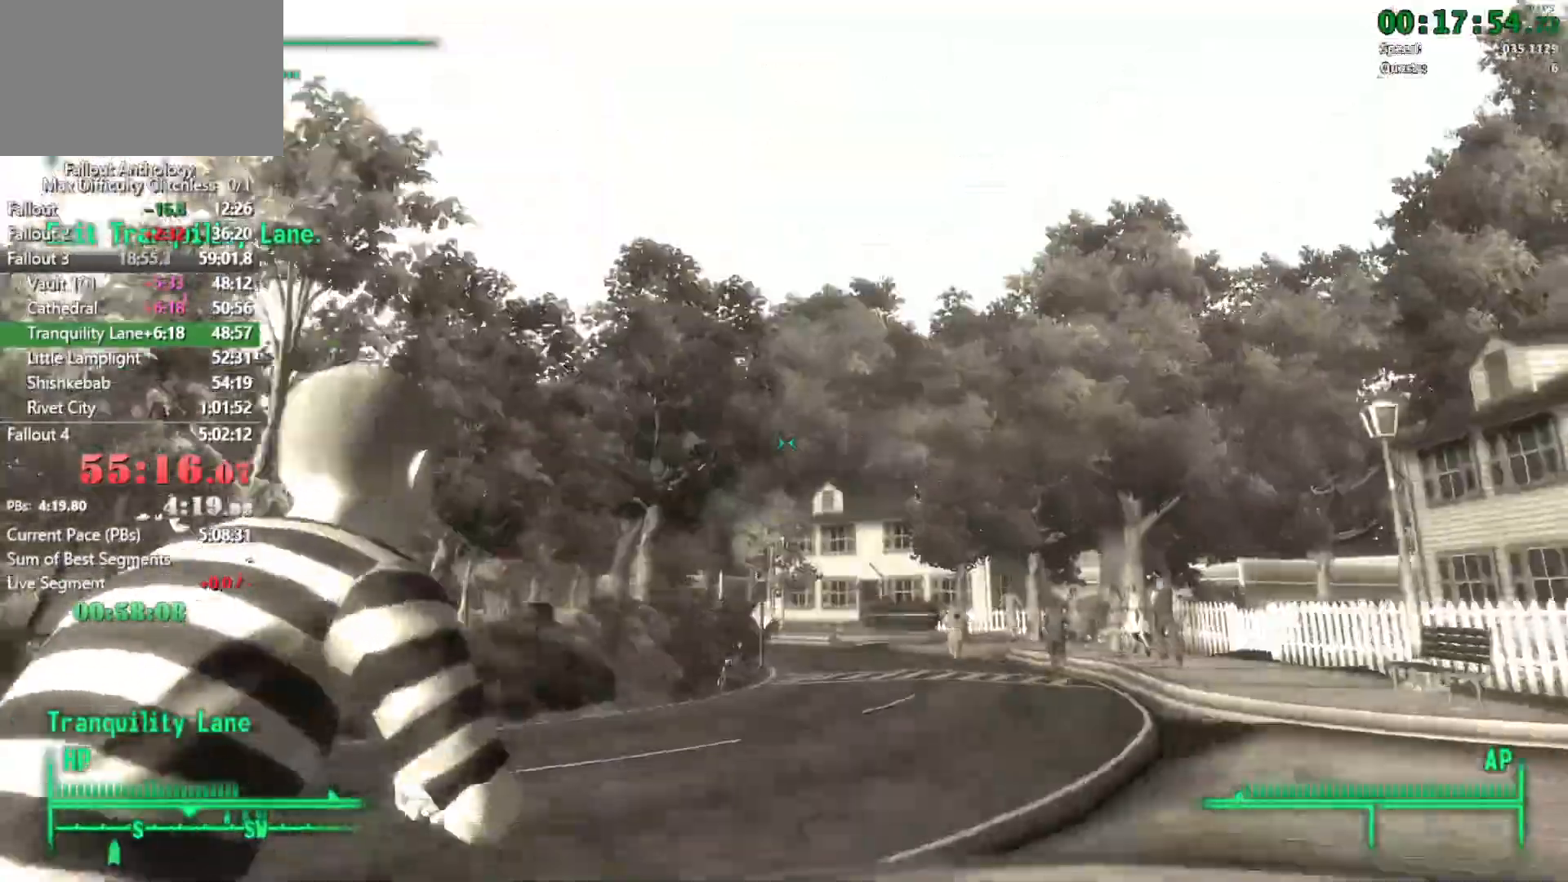
{"keys": ["w"], "mouse": [], "events": []}